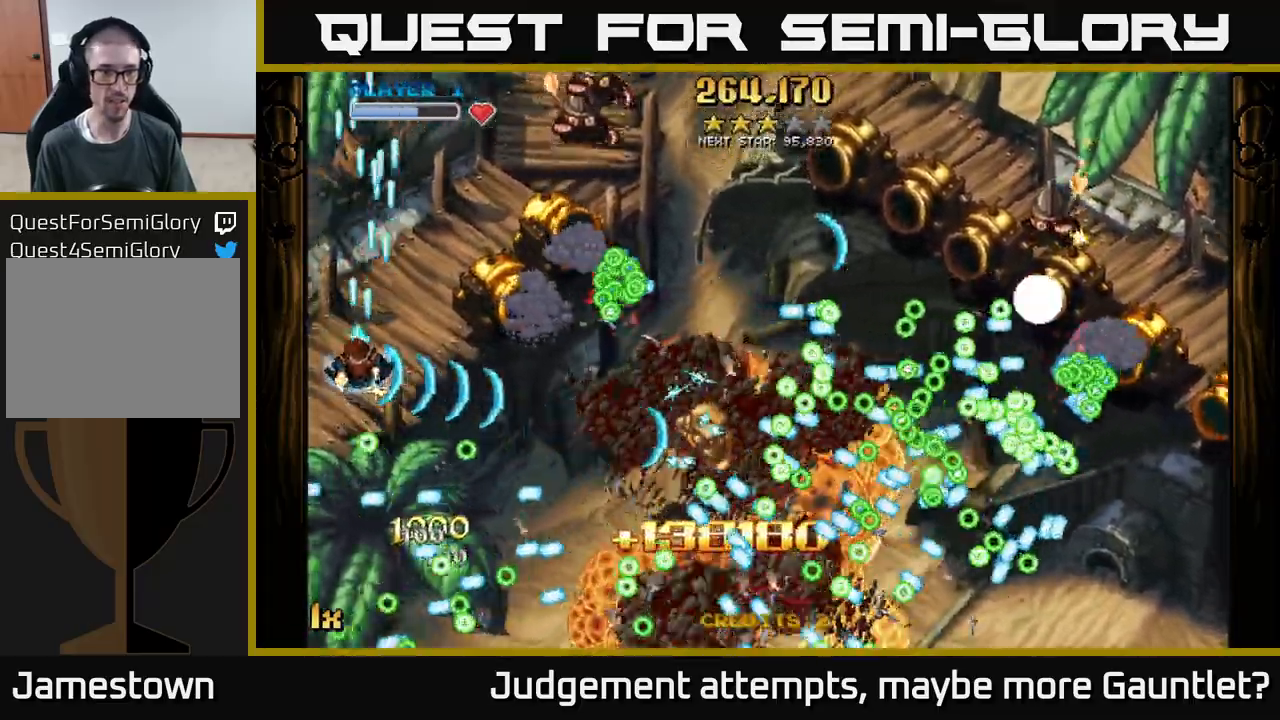
Gameplay with a controller (Xbox layout); each line is a JSON object with the inputs held at the frame after it. "events" lists button and stick changes between this image and that frame as [ms after this image, input, new state], when the widget could be followed in between. Not read: right_stick.
{"buttons": ["A"], "left_stick": "down", "events": [[100, "left_stick", "right"], [200, "left_stick", "down-right"], [450, "left_stick", "down"]]}
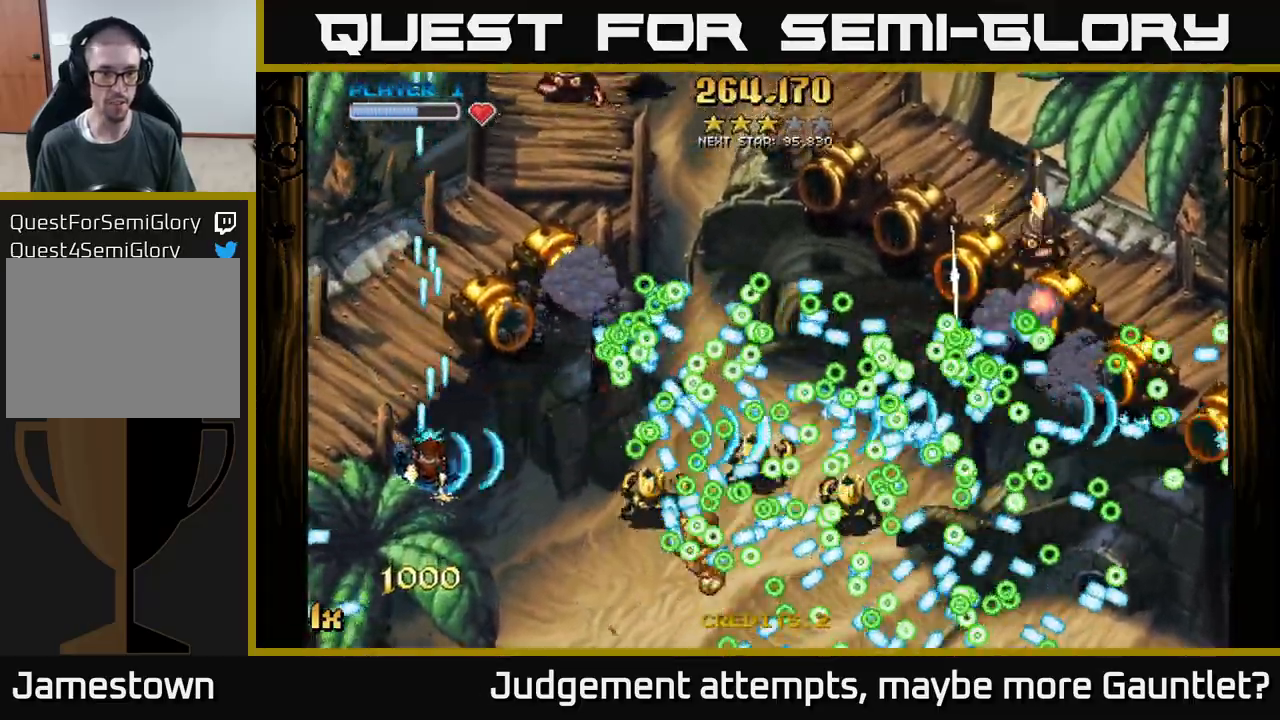
{"buttons": ["A"], "left_stick": "up-left", "events": [[283, "left_stick", "left"], [333, "left_stick", "up-left"]]}
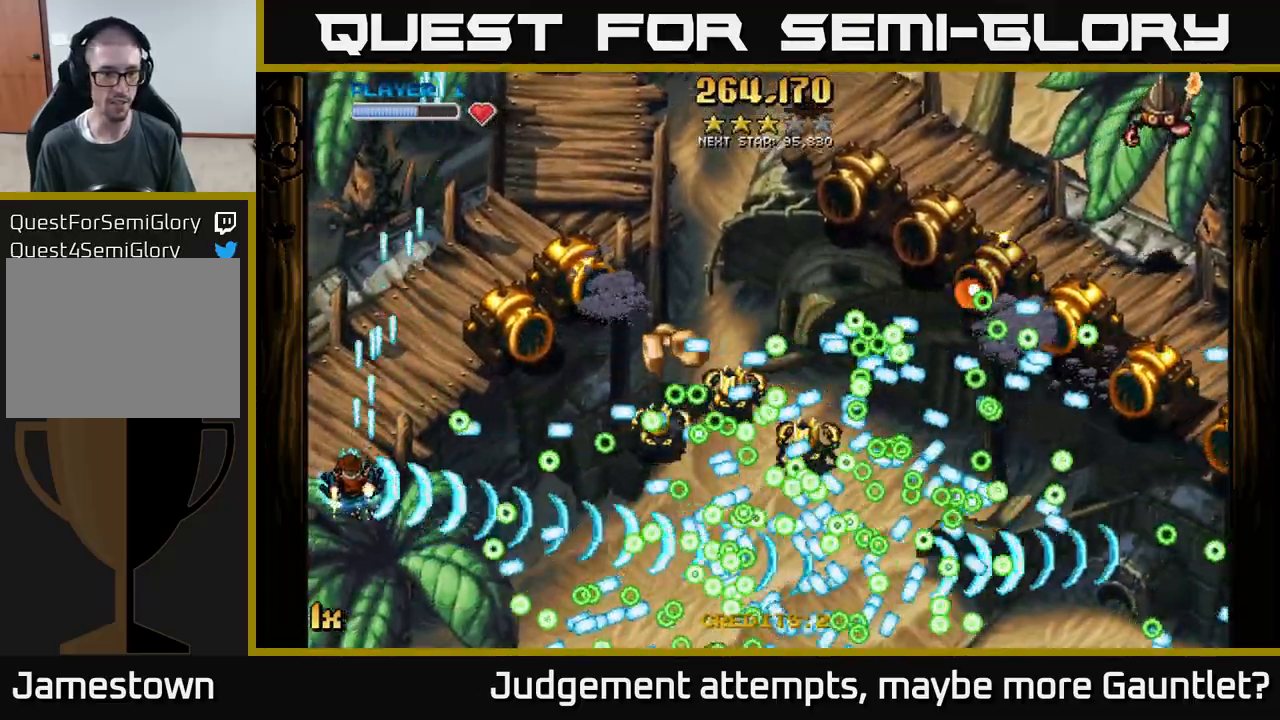
{"buttons": ["A"], "left_stick": "up", "events": [[117, "left_stick", "down-left"], [283, "left_stick", "up"]]}
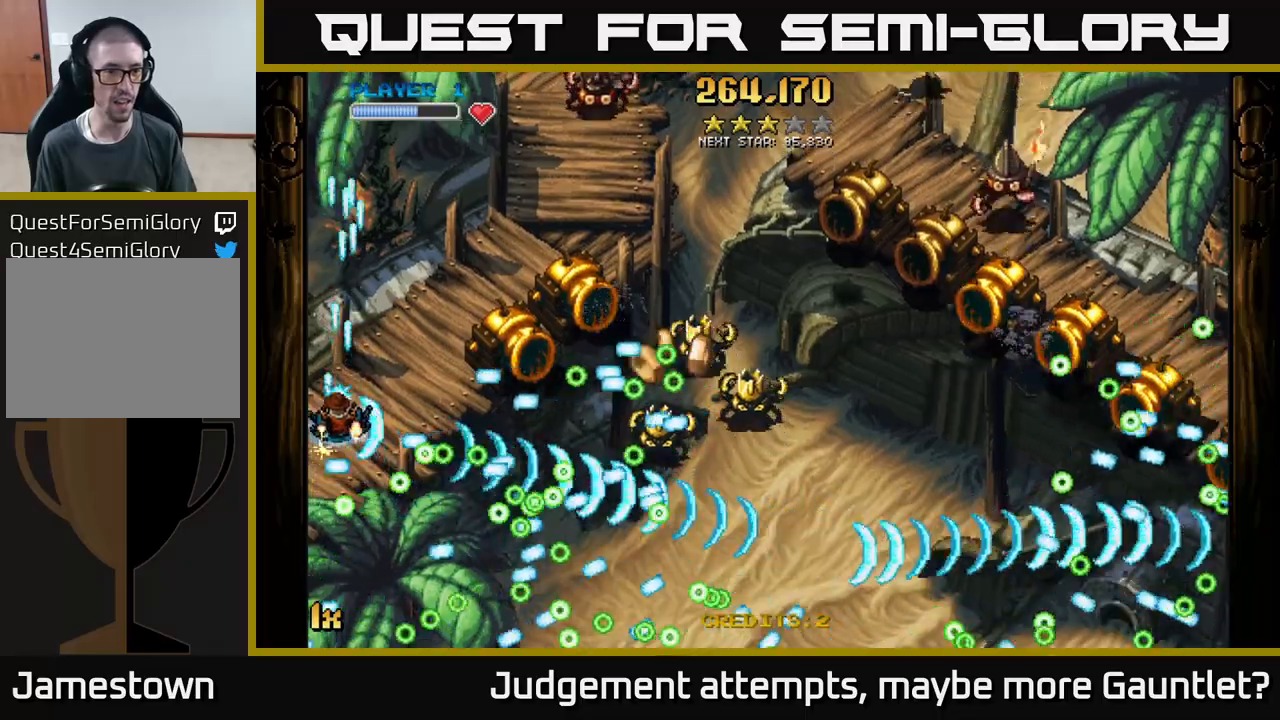
{"buttons": ["A"], "left_stick": "down-right", "events": [[467, "left_stick", "down-right"]]}
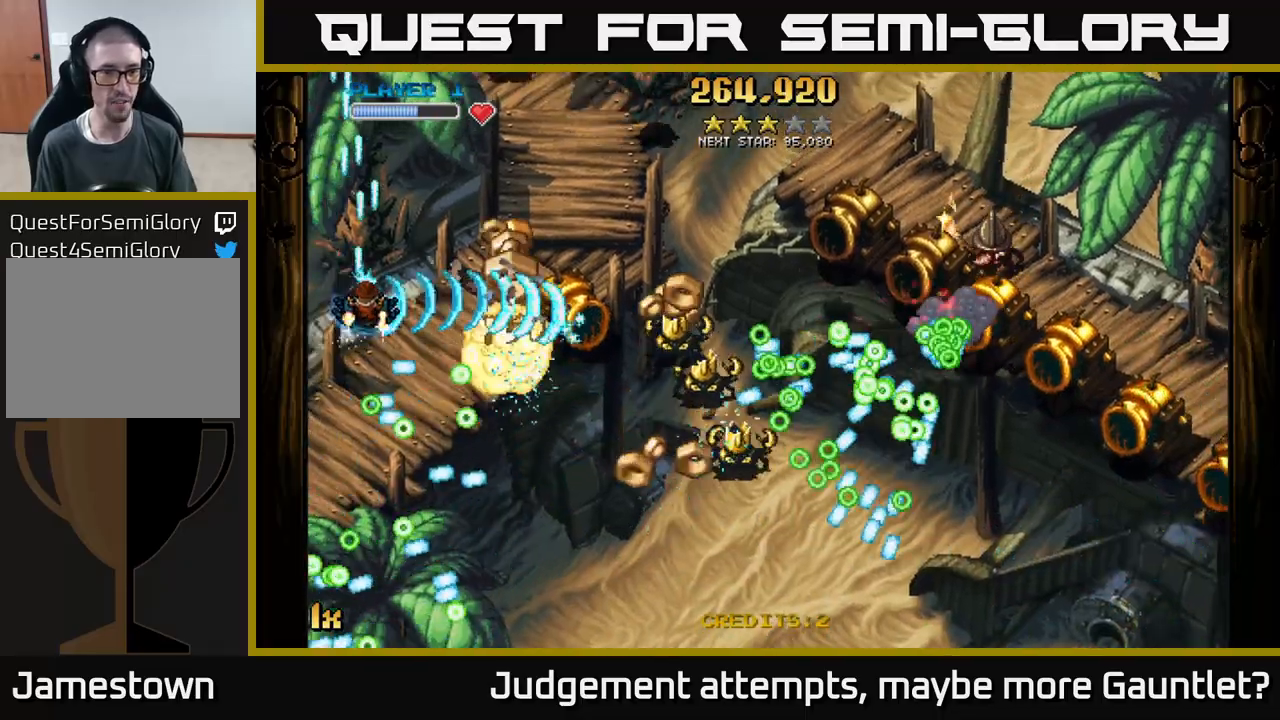
{"buttons": ["A"], "left_stick": "down-right", "events": [[17, "left_stick", "down"], [100, "left_stick", "down-right"], [200, "left_stick", "up"], [417, "left_stick", "right"], [483, "left_stick", "down-right"]]}
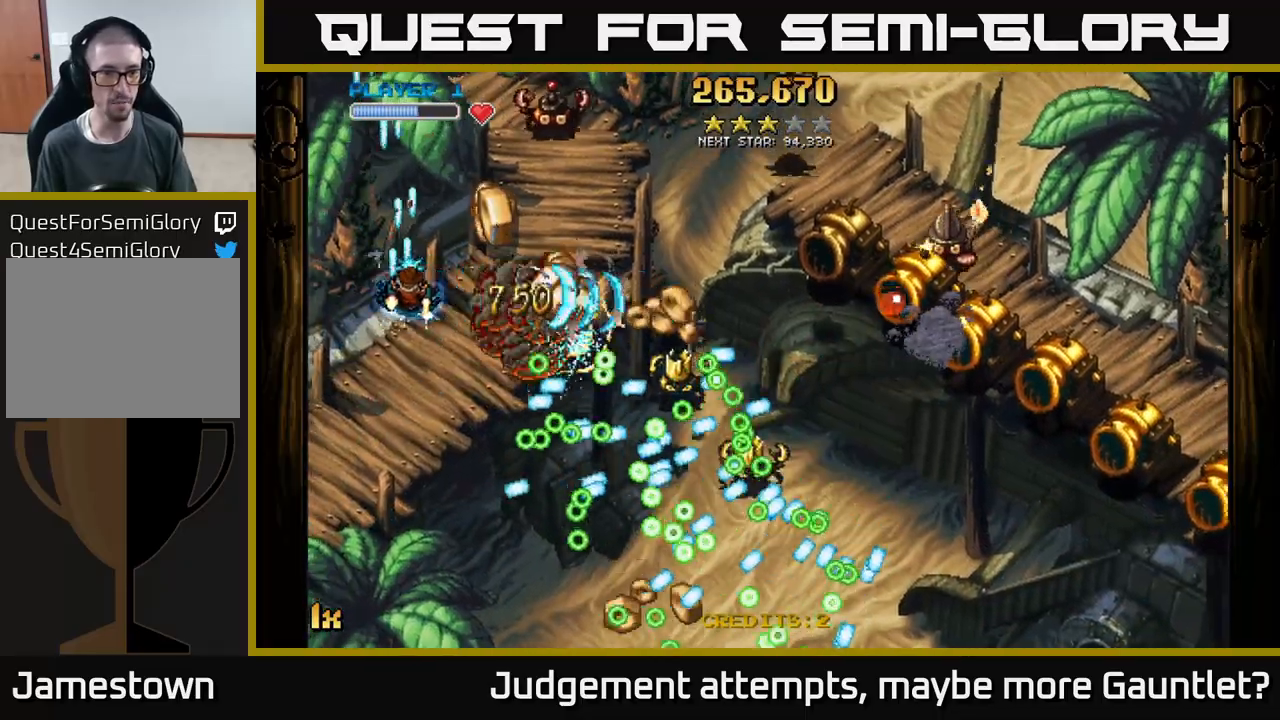
{"buttons": ["A"], "left_stick": "down-right", "events": [[150, "left_stick", "up-right"], [350, "left_stick", "down-right"]]}
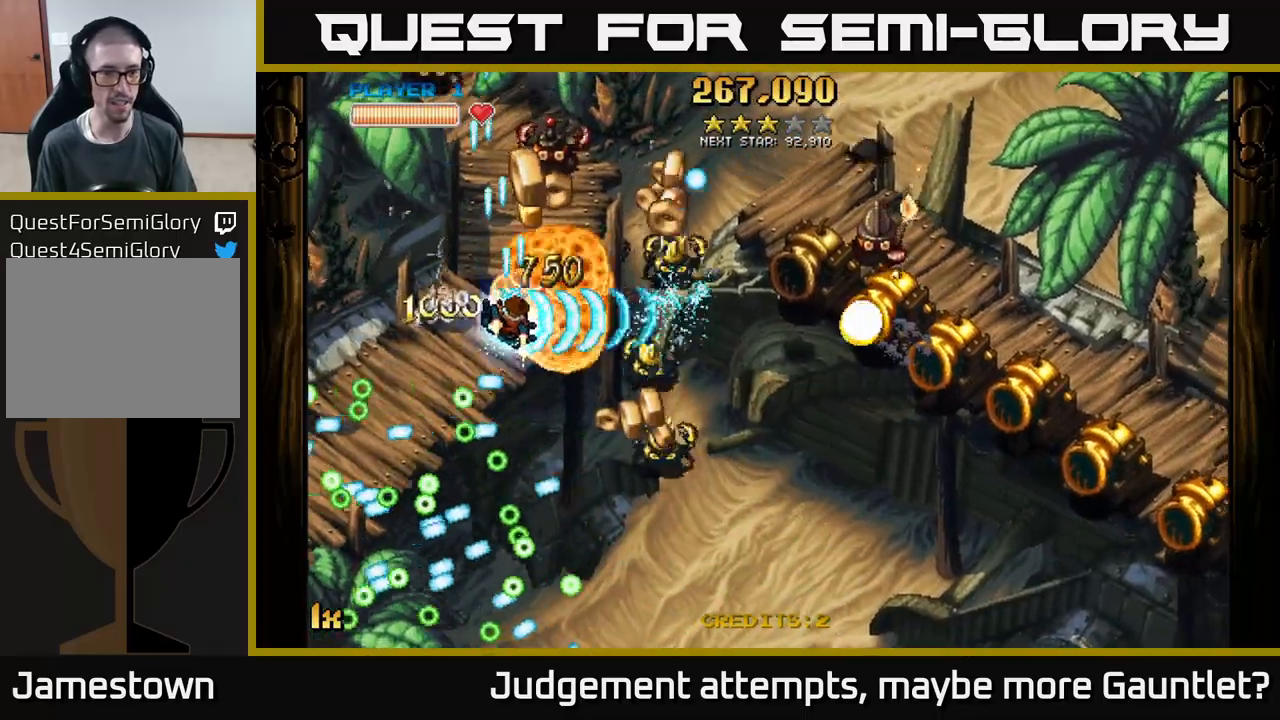
{"buttons": ["A"], "left_stick": "down-right", "events": [[100, "left_stick", "down"], [450, "left_stick", "down-right"]]}
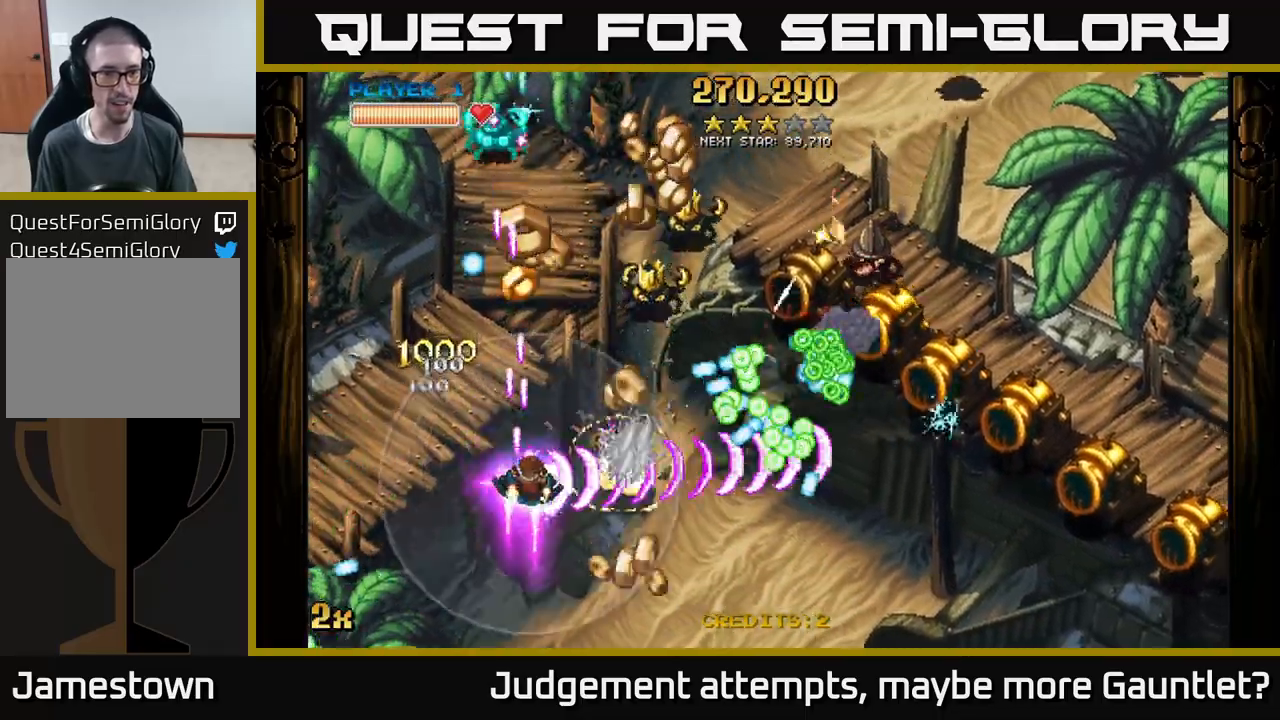
{"buttons": ["A", "X"], "left_stick": "up-left", "events": [[417, "left_stick", "up-left"], [433, "X", "down"]]}
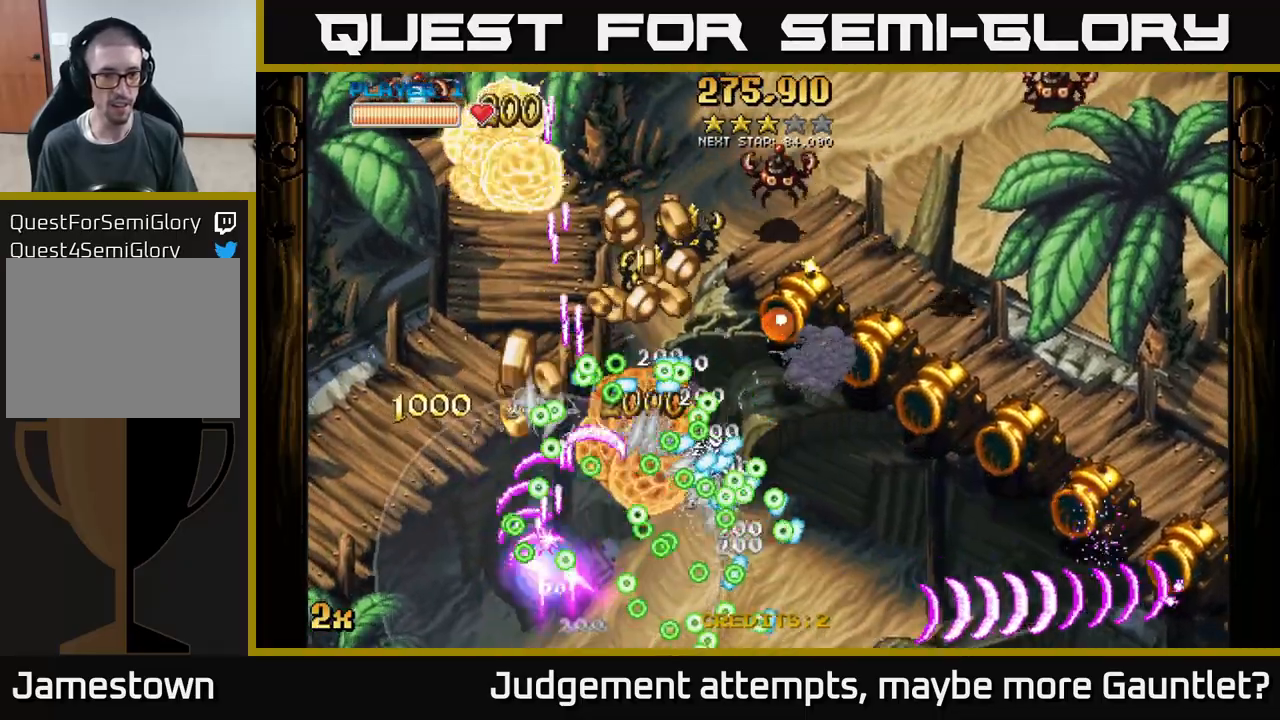
{"buttons": ["A"], "left_stick": "down-right", "events": [[50, "left_stick", "up-right"], [67, "X", "up"], [200, "left_stick", "down-left"], [483, "left_stick", "down-right"]]}
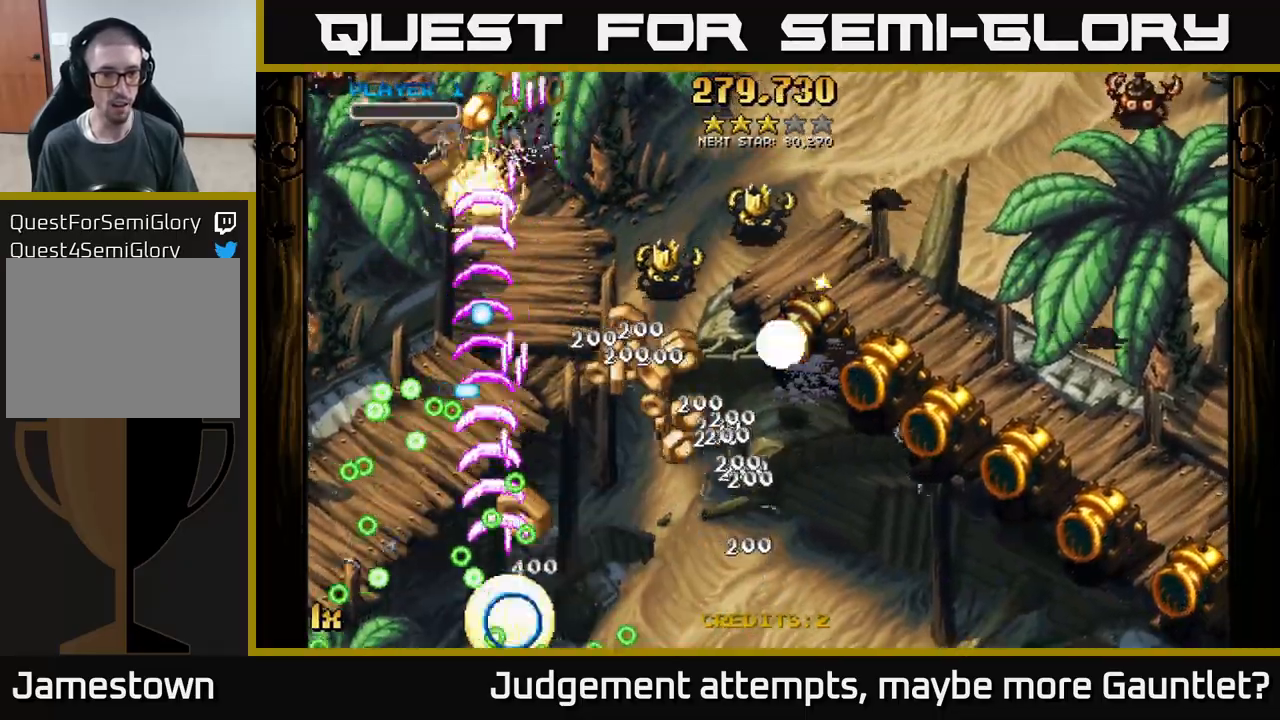
{"buttons": ["A"], "left_stick": "right", "events": [[17, "left_stick", "up-right"], [133, "left_stick", "right"]]}
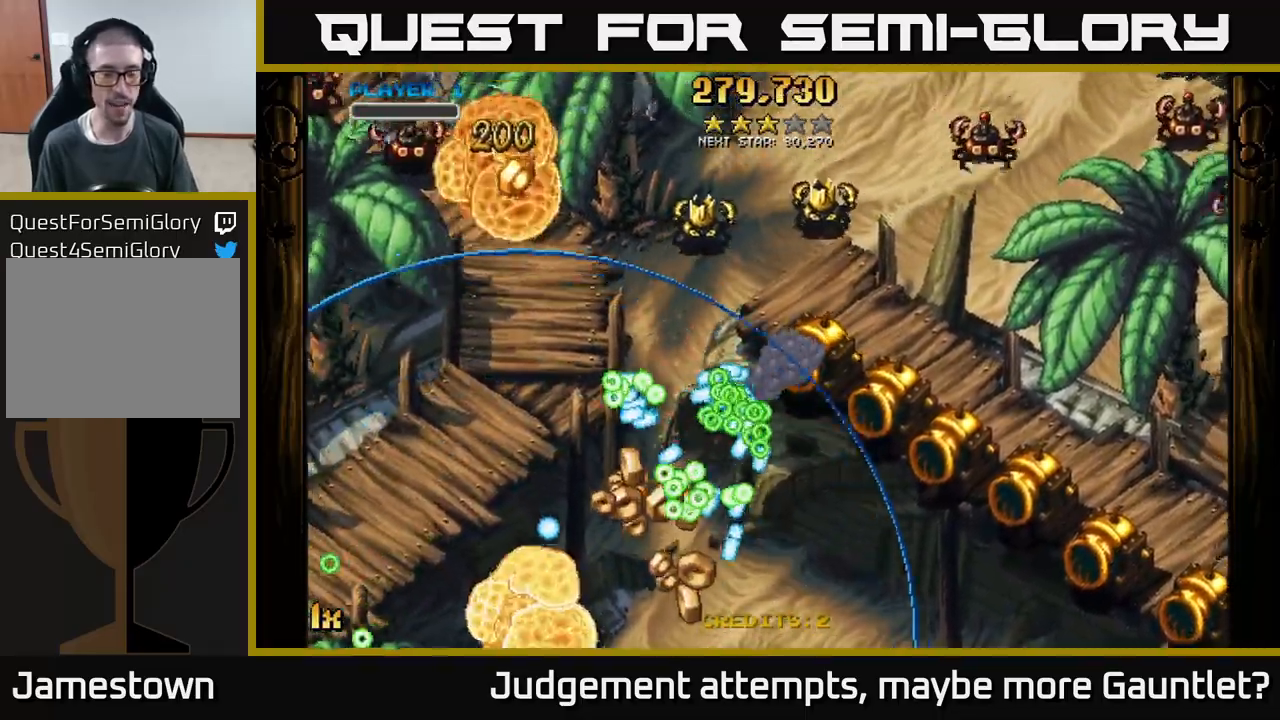
{"buttons": ["A"], "left_stick": "down-right", "events": [[33, "left_stick", "center"], [100, "left_stick", "down-right"], [133, "A", "up"], [200, "A", "down"], [250, "left_stick", "down"], [483, "left_stick", "down-right"]]}
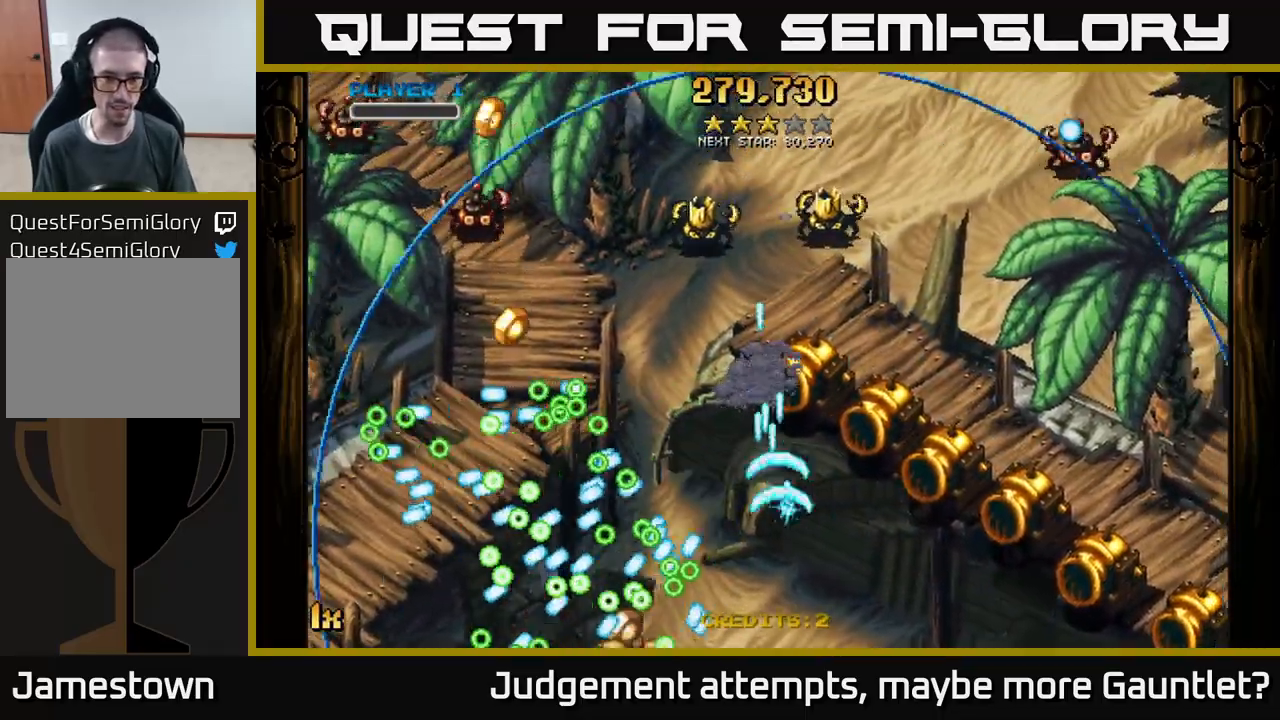
{"buttons": ["A"], "left_stick": "down-right", "events": []}
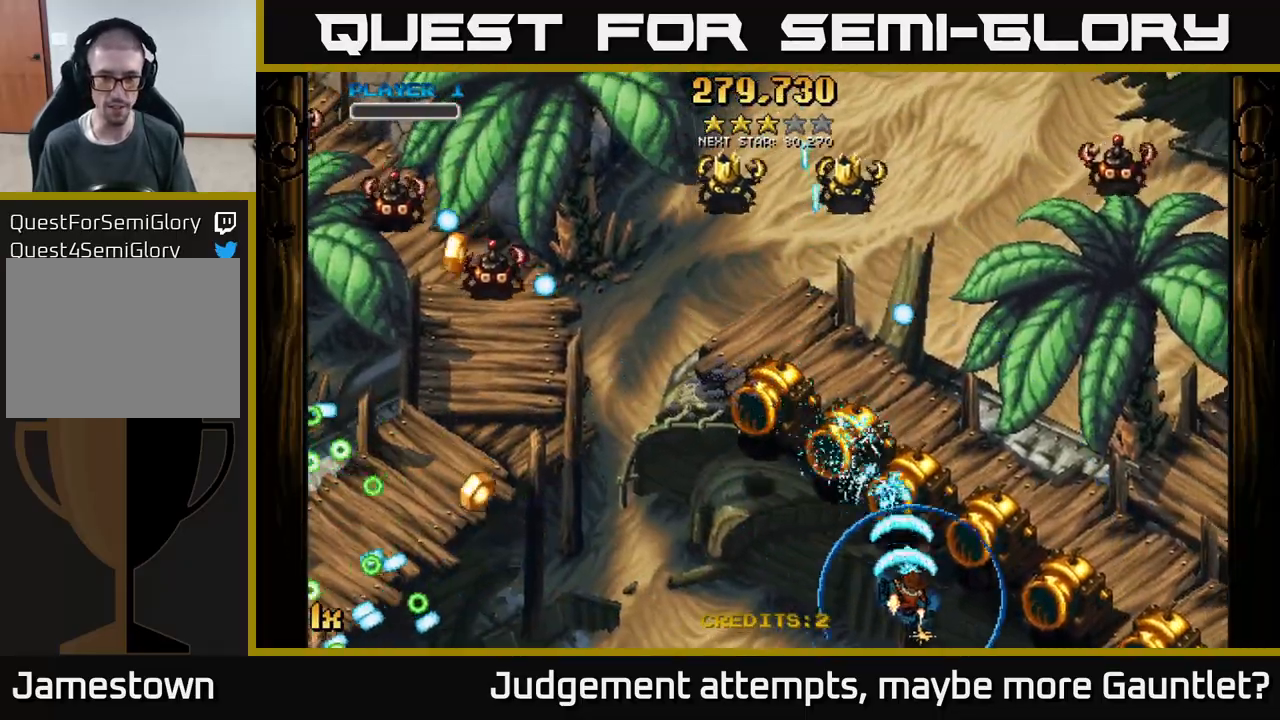
{"buttons": ["A", "X"], "left_stick": "up-left", "events": [[117, "left_stick", "right"], [433, "left_stick", "up-left"], [450, "X", "down"]]}
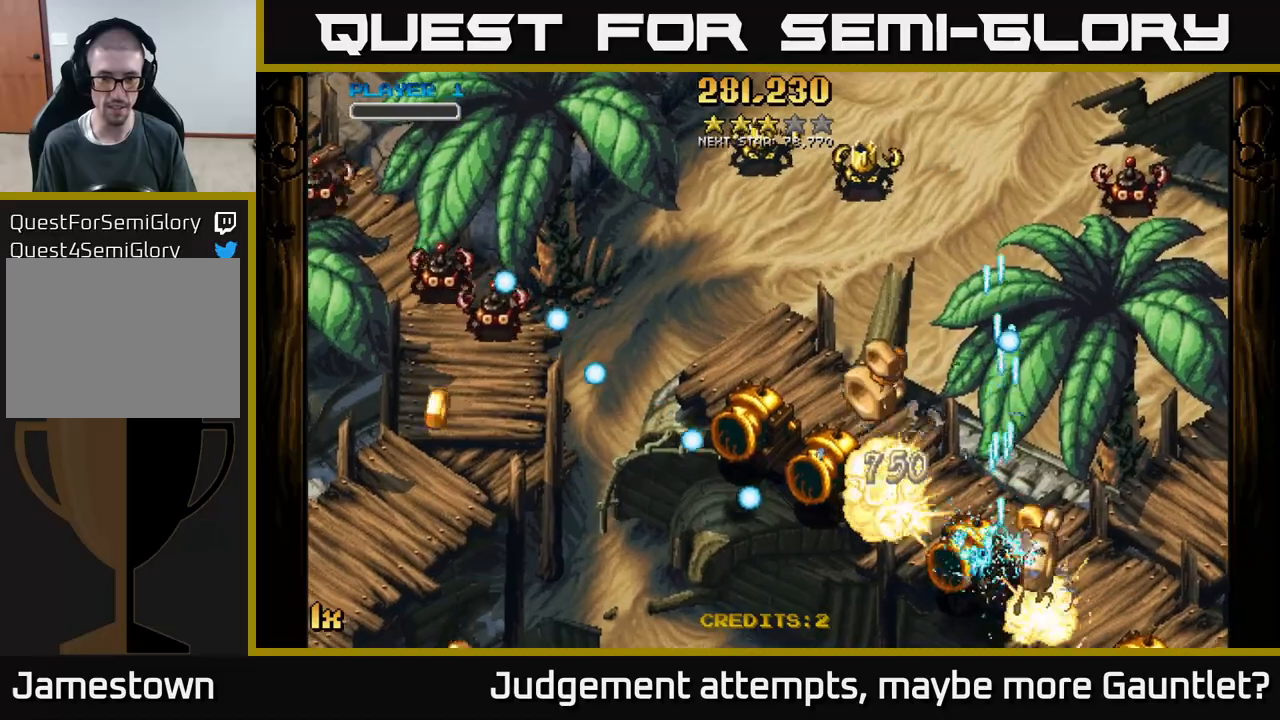
{"buttons": ["A"], "left_stick": "left", "events": [[167, "X", "up"], [317, "left_stick", "left"]]}
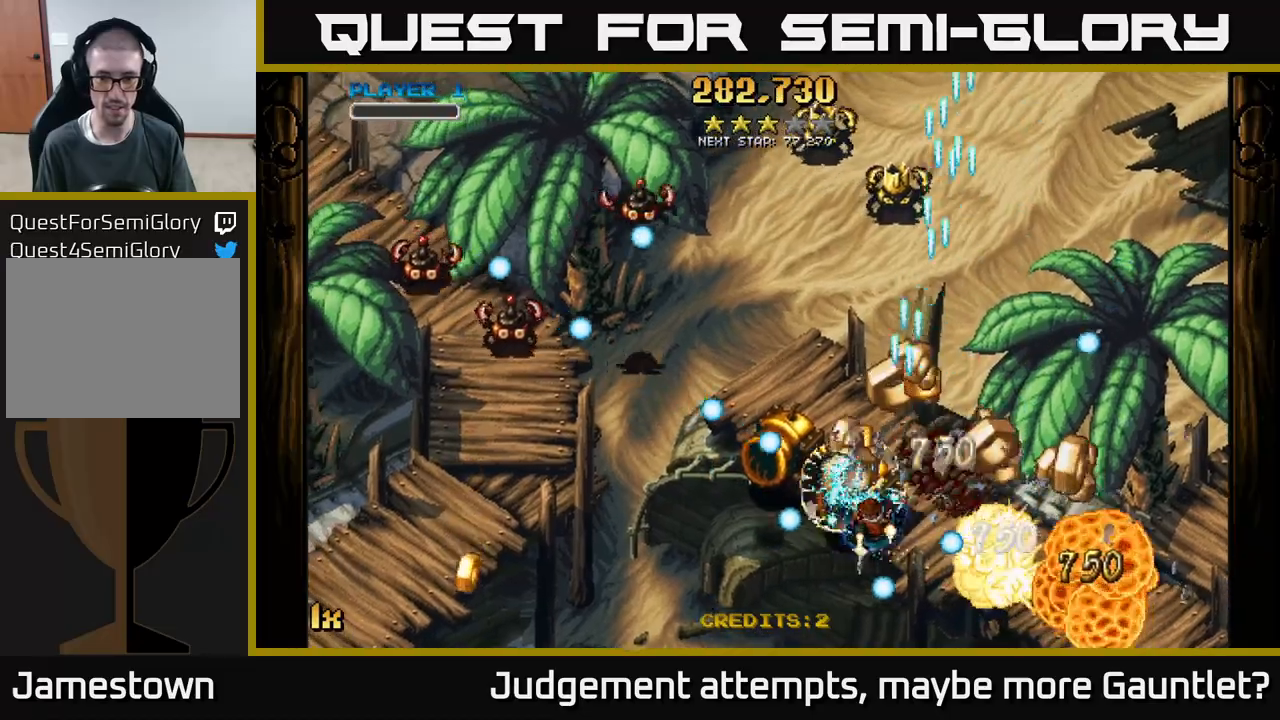
{"buttons": ["A"], "left_stick": "down-right", "events": [[17, "left_stick", "center"], [67, "left_stick", "down-right"]]}
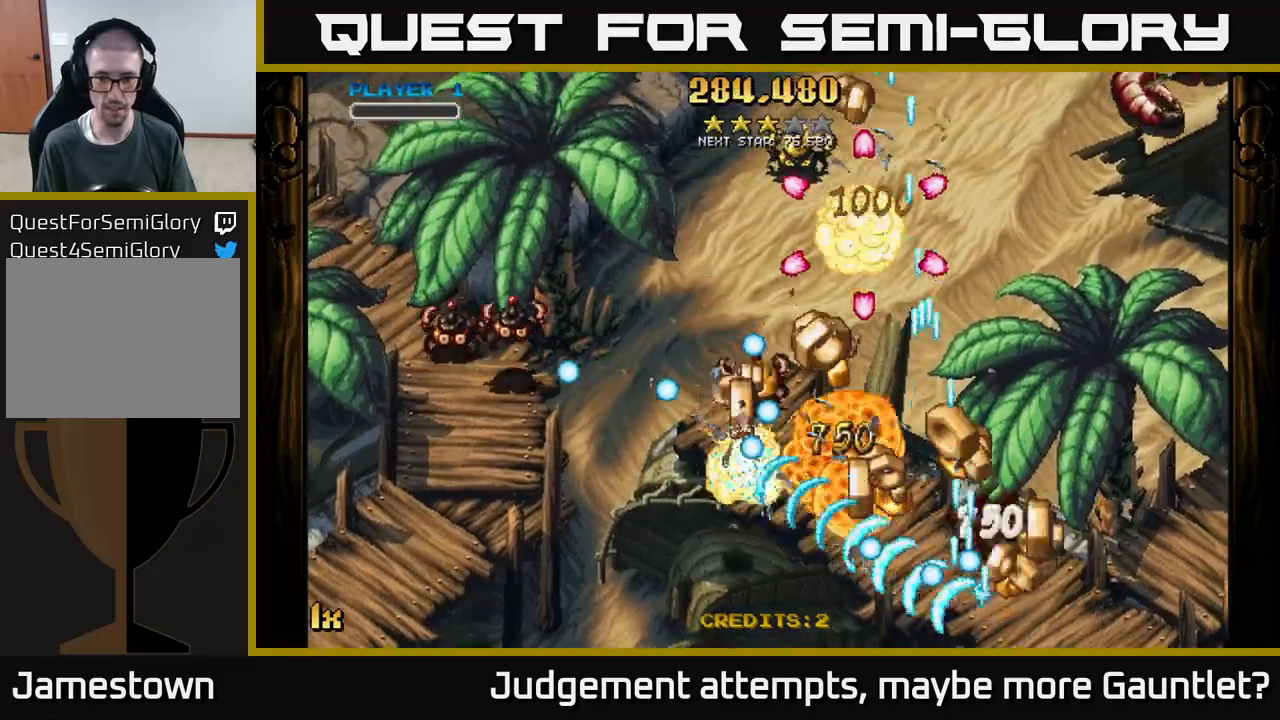
{"buttons": ["A"], "left_stick": "left", "events": [[150, "left_stick", "up-left"], [500, "left_stick", "left"]]}
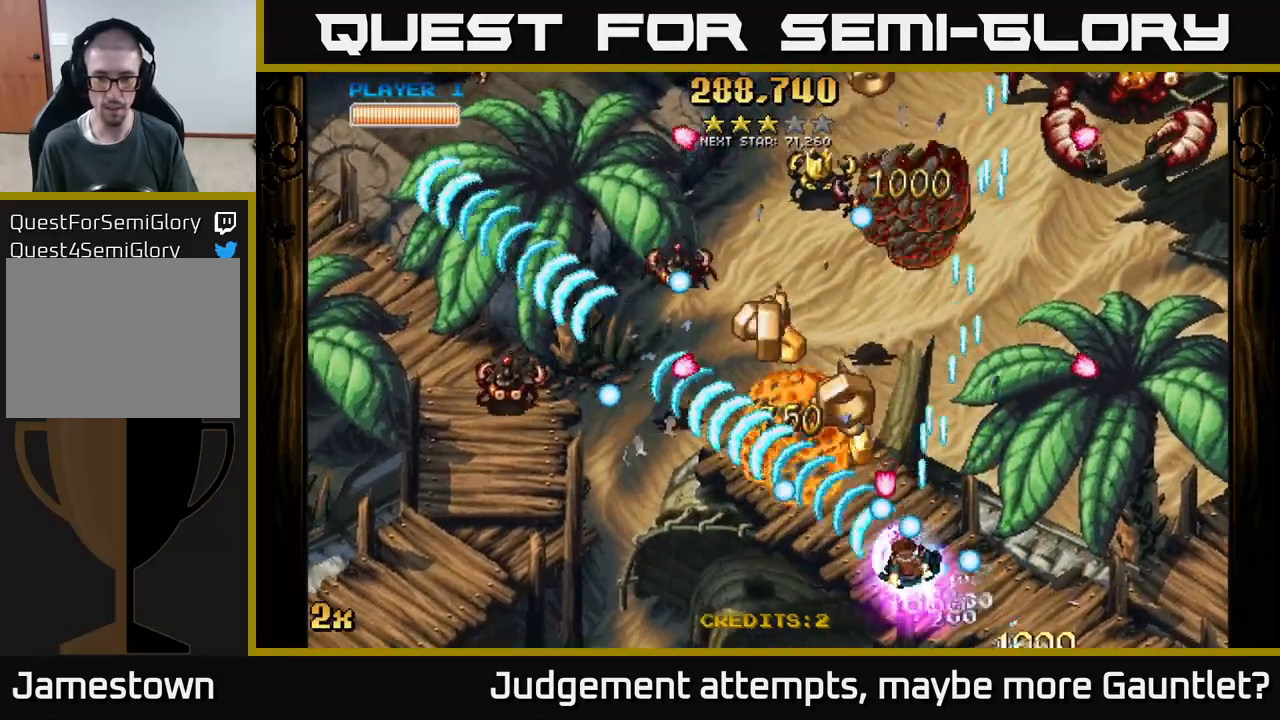
{"buttons": ["A"], "left_stick": "left", "events": [[33, "L1", "down"], [117, "left_stick", "up-left"], [133, "L1", "up"], [300, "left_stick", "left"]]}
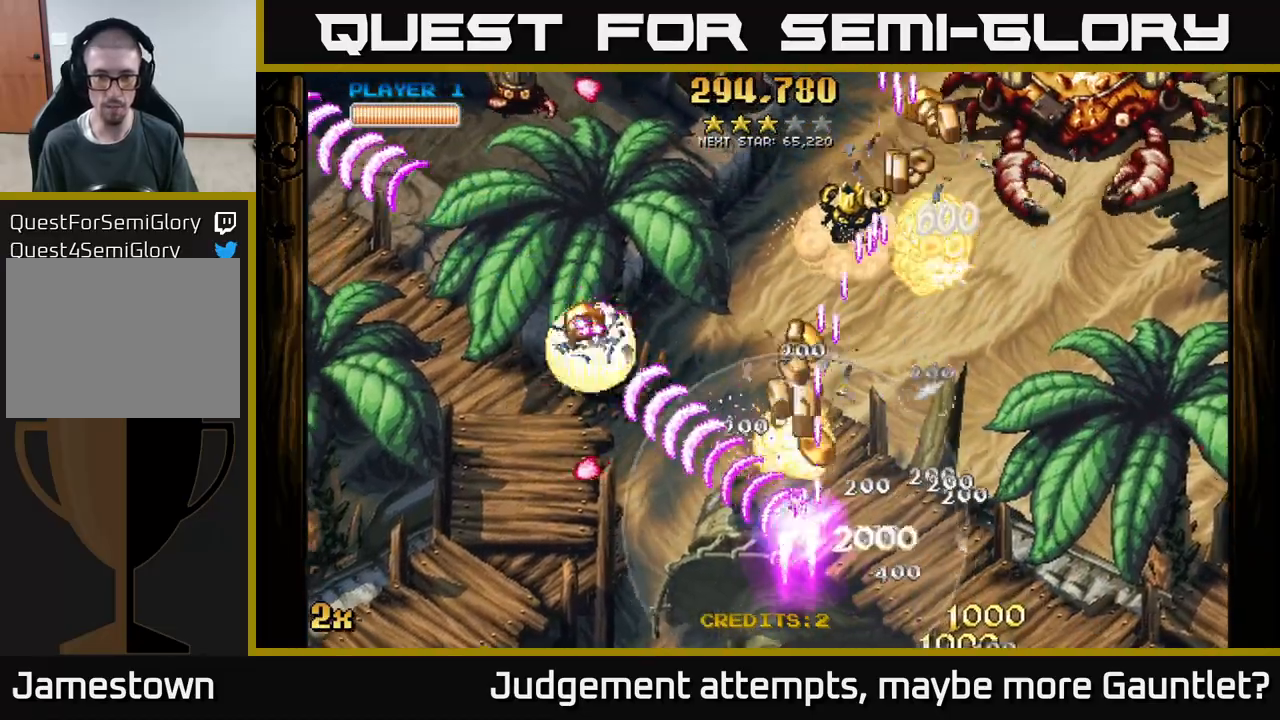
{"buttons": ["A"], "left_stick": "up-right", "events": [[283, "X", "down"], [283, "left_stick", "up-right"], [433, "X", "up"]]}
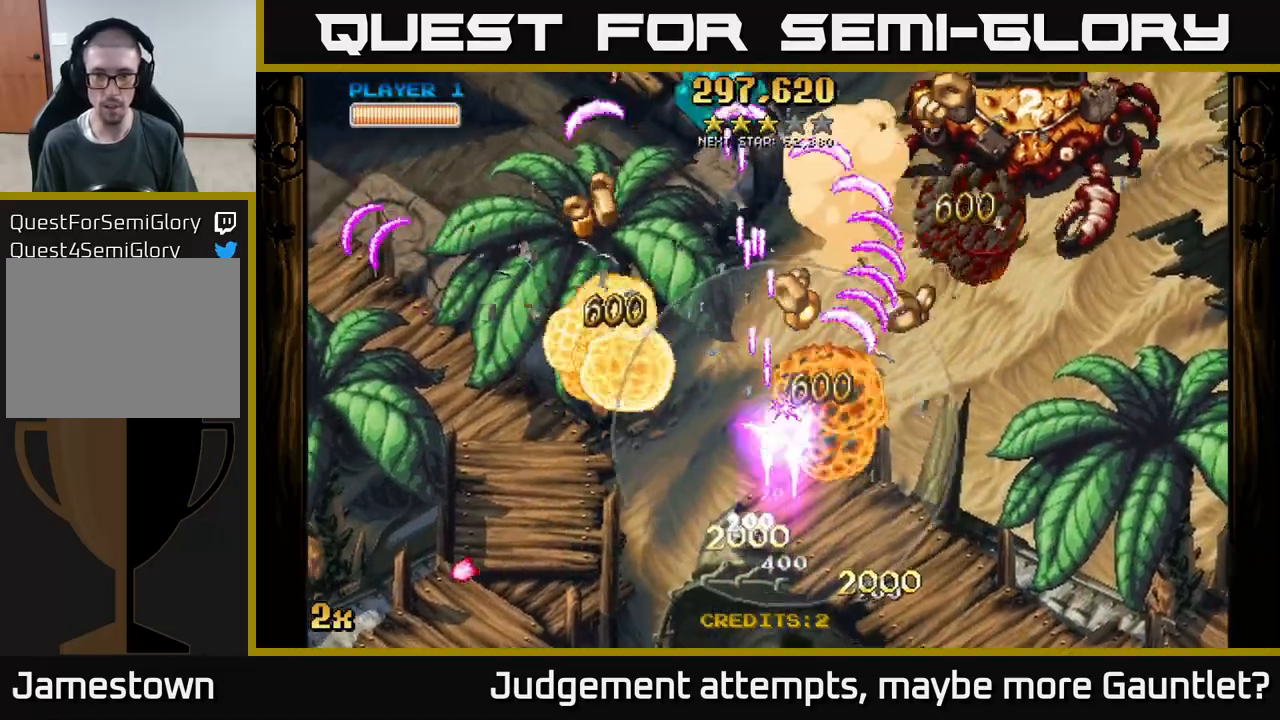
{"buttons": ["A"], "left_stick": "down-left", "events": [[367, "left_stick", "down-right"], [467, "left_stick", "down-left"]]}
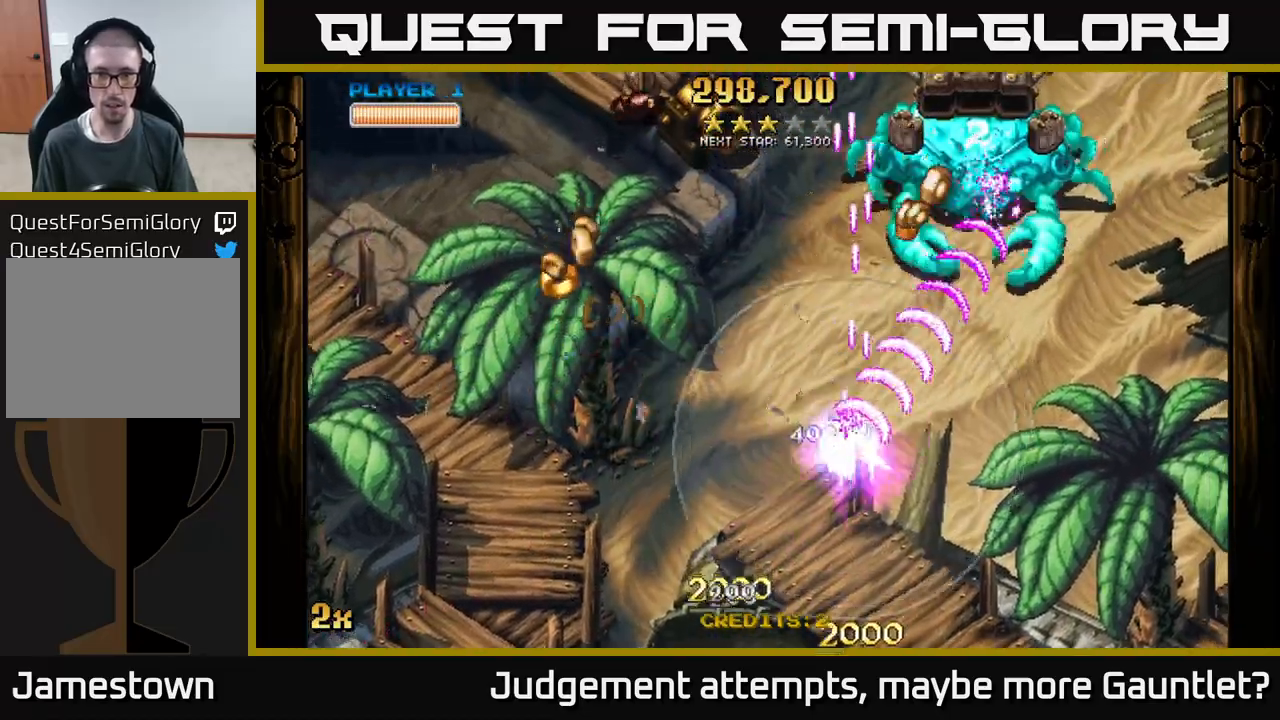
{"buttons": ["A"], "left_stick": "down-left", "events": [[150, "left_stick", "left"], [350, "left_stick", "down-left"]]}
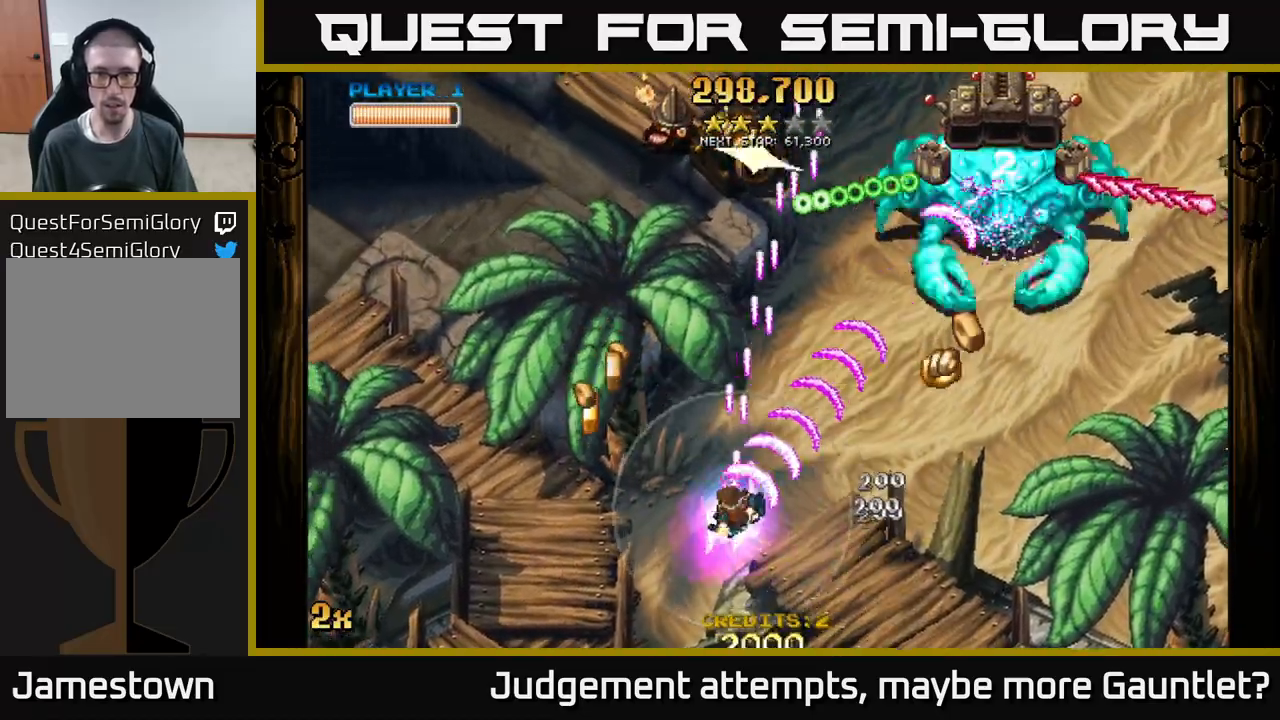
{"buttons": ["A"], "left_stick": "down-right", "events": [[117, "left_stick", "up-left"], [167, "X", "down"], [200, "left_stick", "up"], [283, "X", "up"], [383, "left_stick", "down-right"]]}
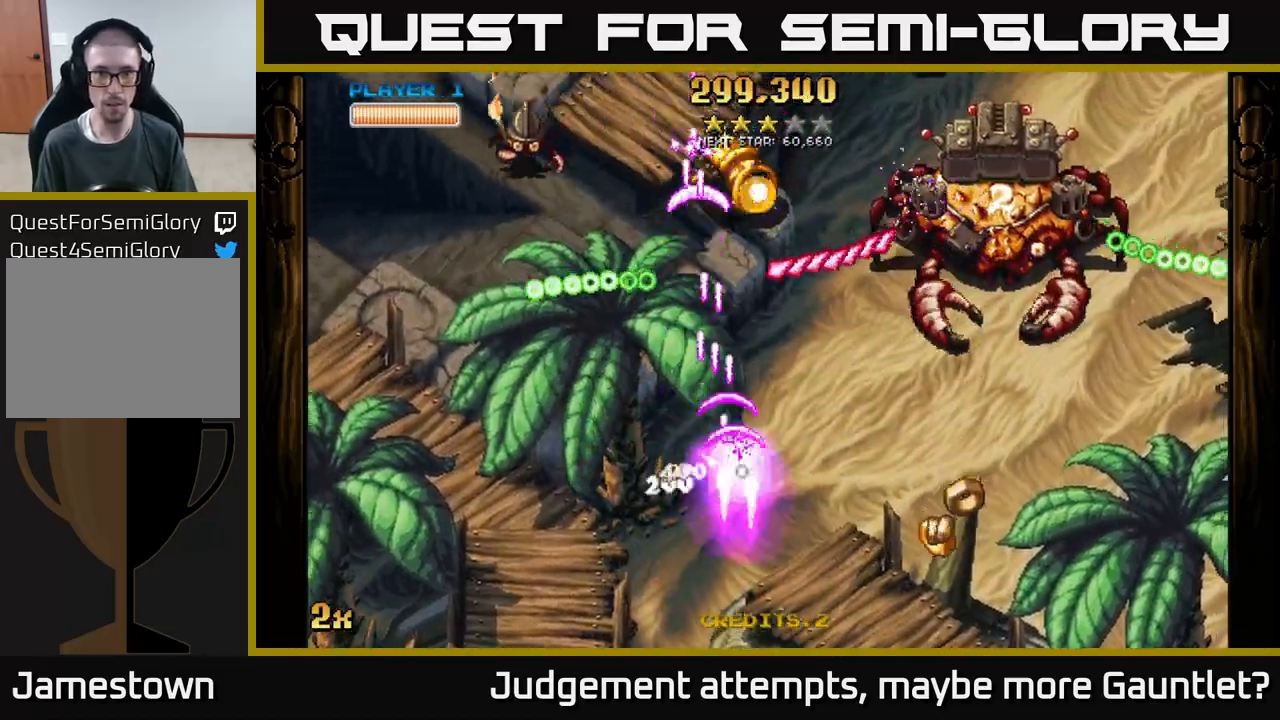
{"buttons": ["A"], "left_stick": "up-right", "events": [[17, "left_stick", "right"], [167, "left_stick", "down-left"], [300, "X", "down"], [300, "left_stick", "up-left"], [417, "X", "up"], [500, "left_stick", "up-right"]]}
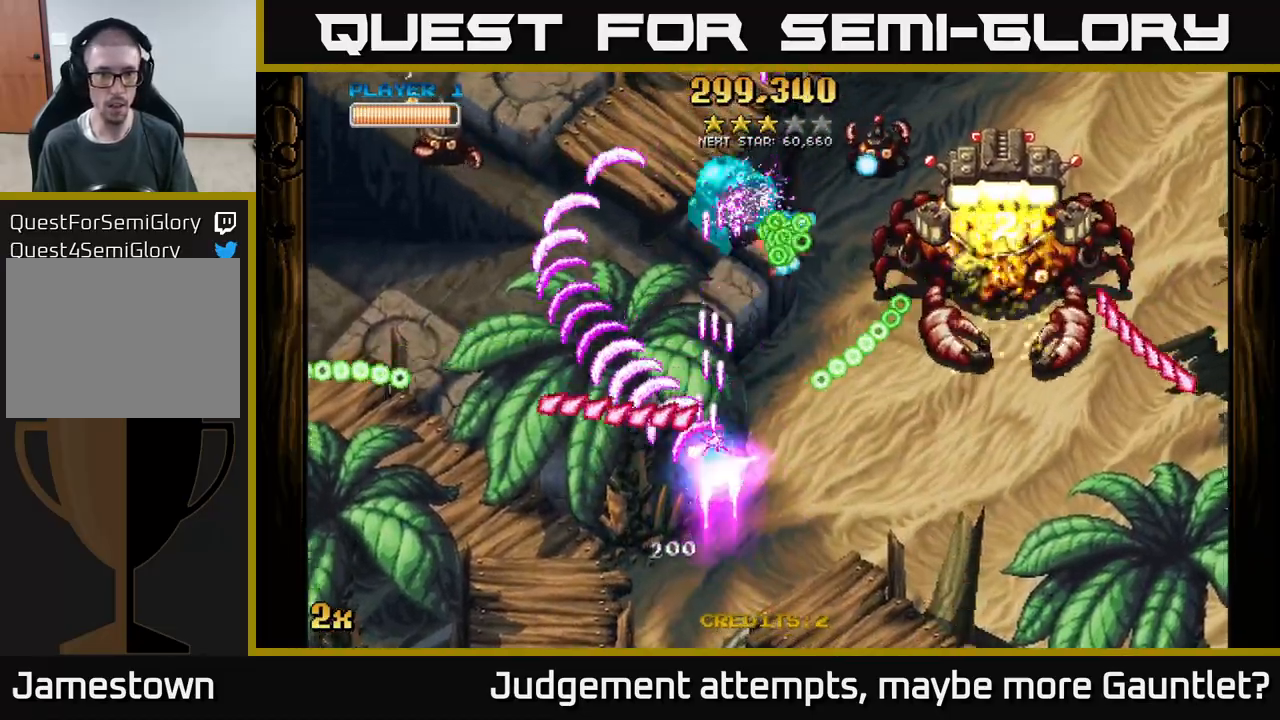
{"buttons": ["A"], "left_stick": "down-left", "events": [[33, "left_stick", "down-right"], [117, "left_stick", "down-left"], [200, "left_stick", "up-left"], [367, "left_stick", "left"], [500, "left_stick", "down-left"]]}
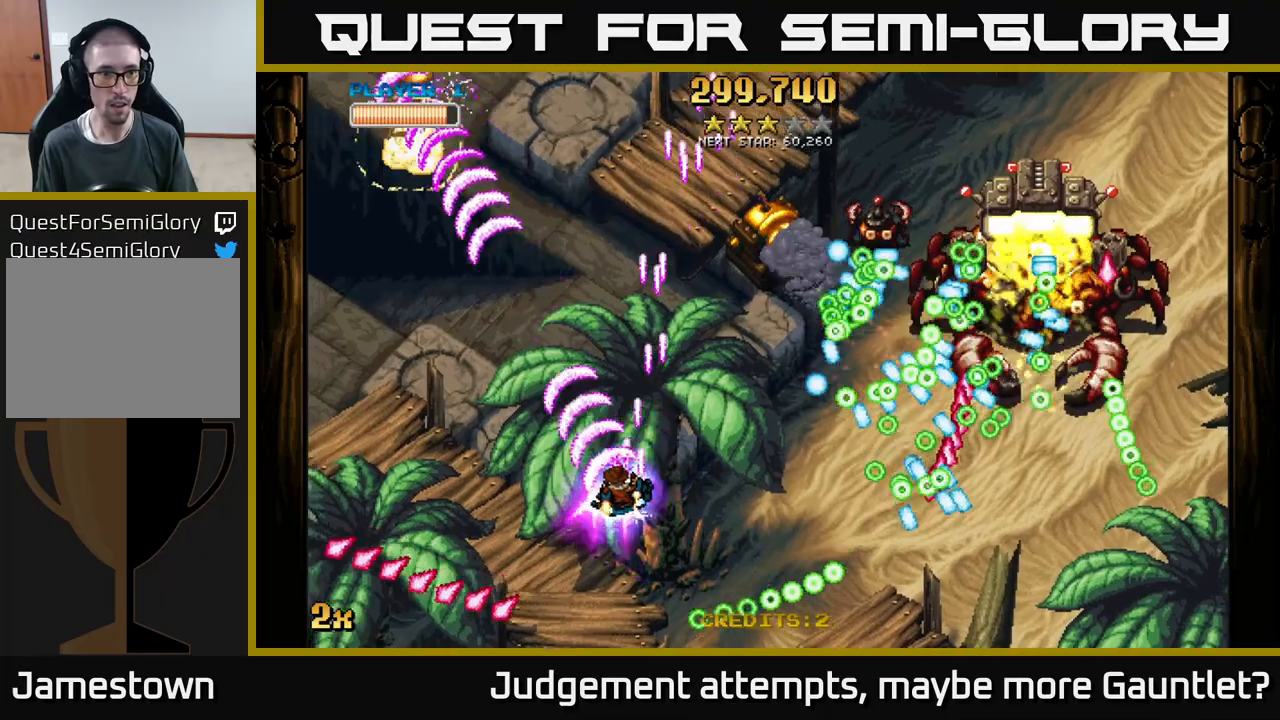
{"buttons": ["A"], "left_stick": "center", "events": [[233, "X", "down"], [233, "left_stick", "up-right"], [367, "X", "up"], [400, "left_stick", "left"], [500, "left_stick", "center"]]}
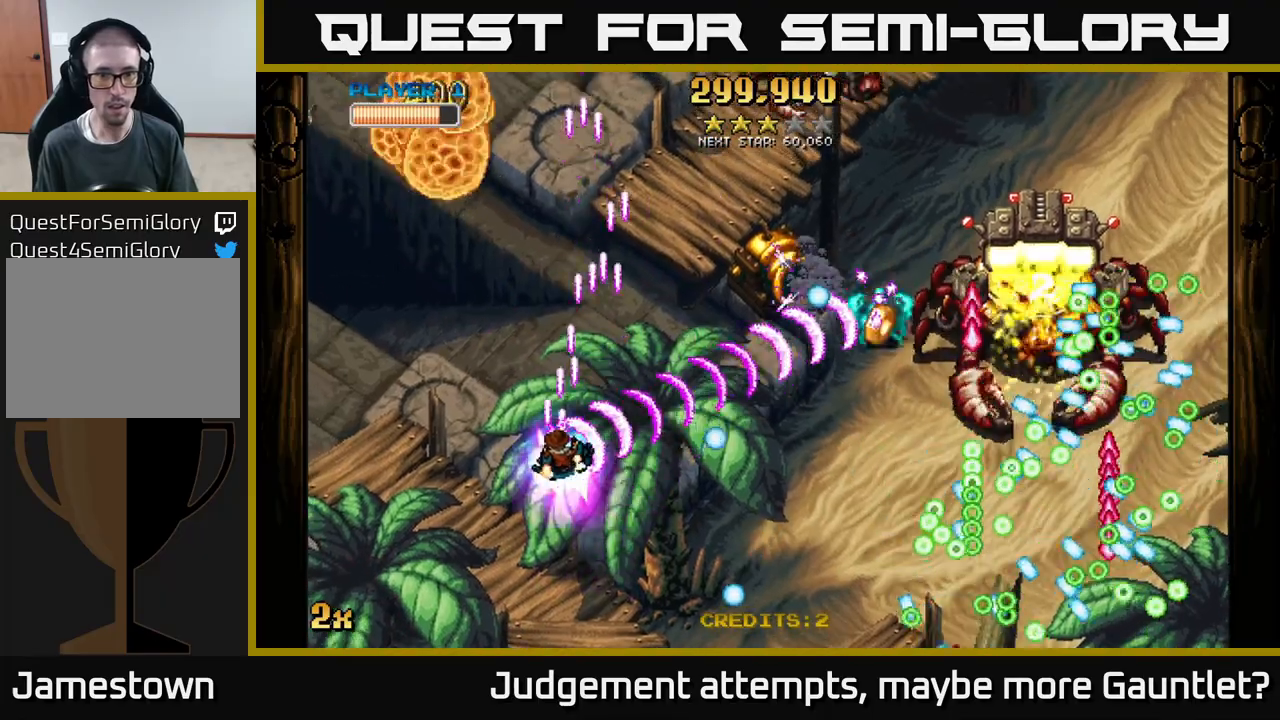
{"buttons": ["A"], "left_stick": "up-left", "events": [[50, "left_stick", "down-left"], [250, "left_stick", "right"], [383, "left_stick", "up-left"]]}
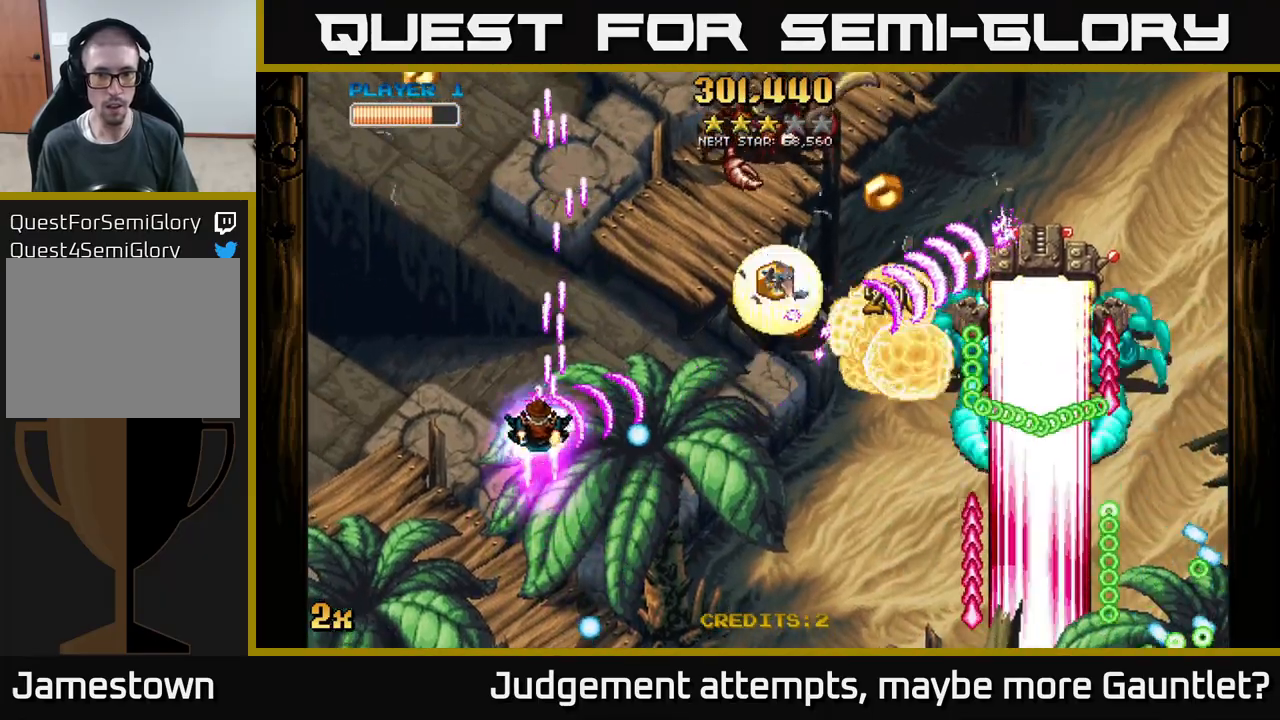
{"buttons": ["A"], "left_stick": "up-left", "events": [[100, "left_stick", "down"], [217, "left_stick", "center"], [267, "left_stick", "up-left"]]}
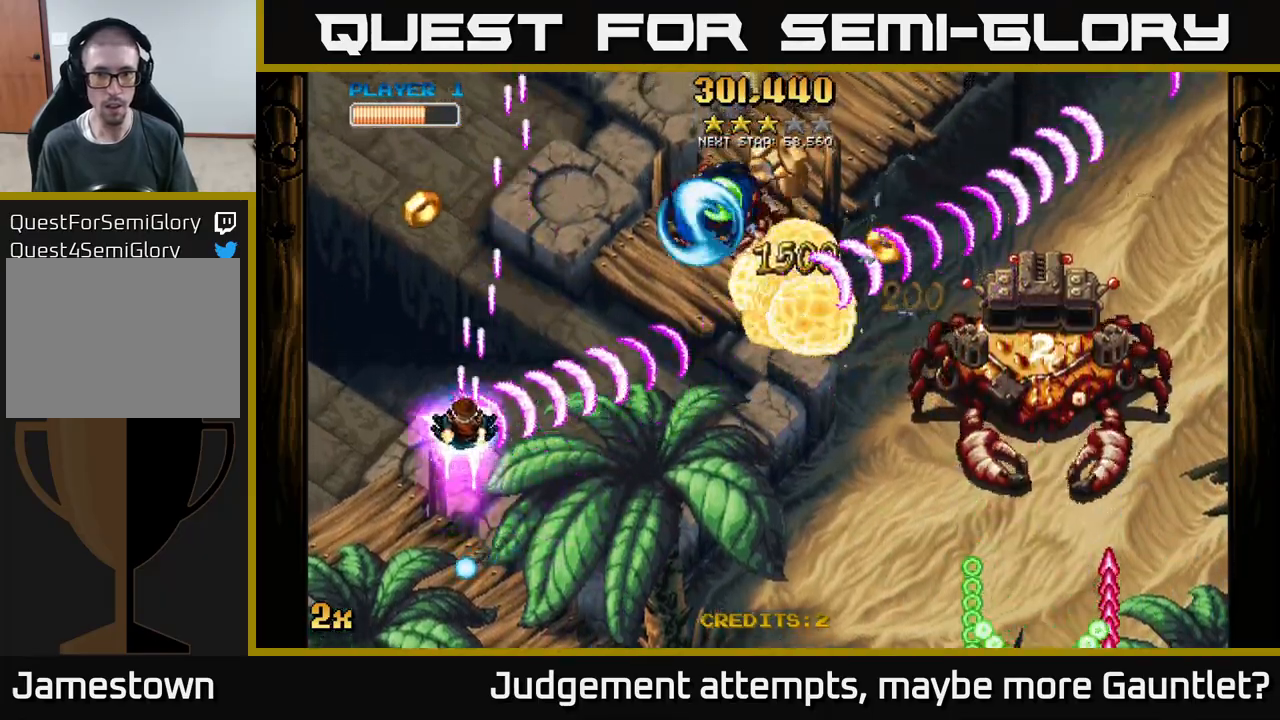
{"buttons": ["A"], "left_stick": "right", "events": [[17, "left_stick", "up"], [183, "left_stick", "up-left"], [417, "left_stick", "up-right"], [500, "left_stick", "right"]]}
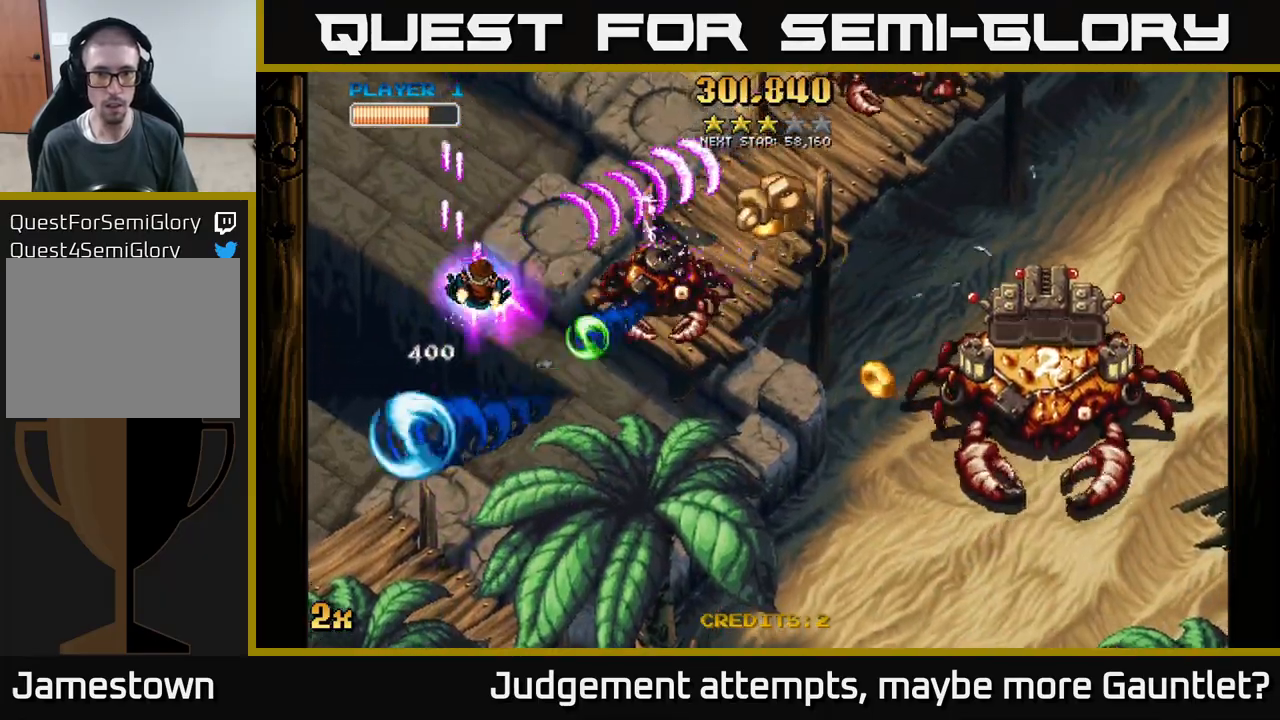
{"buttons": ["A"], "left_stick": "down", "events": [[183, "X", "down"], [300, "X", "up"], [350, "left_stick", "down"]]}
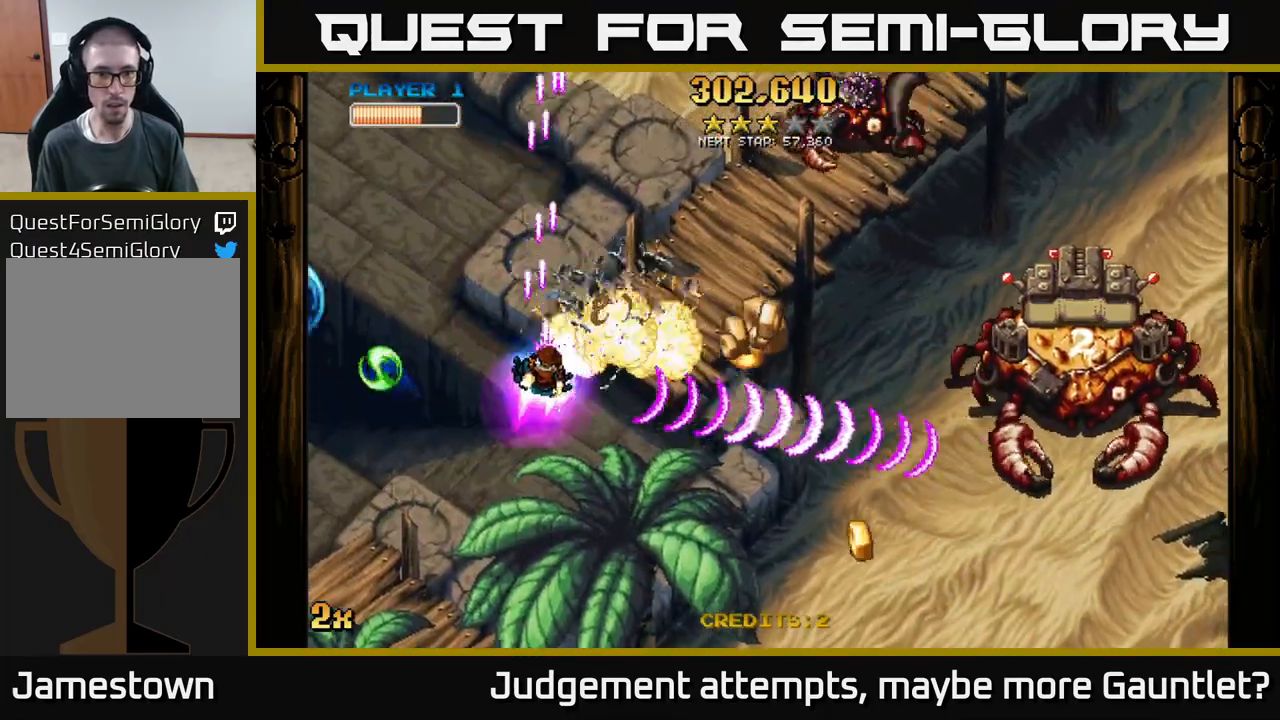
{"buttons": ["A"], "left_stick": "down-right", "events": [[17, "left_stick", "down-right"], [267, "X", "down"], [283, "left_stick", "up-right"], [400, "X", "up"], [450, "left_stick", "down-right"]]}
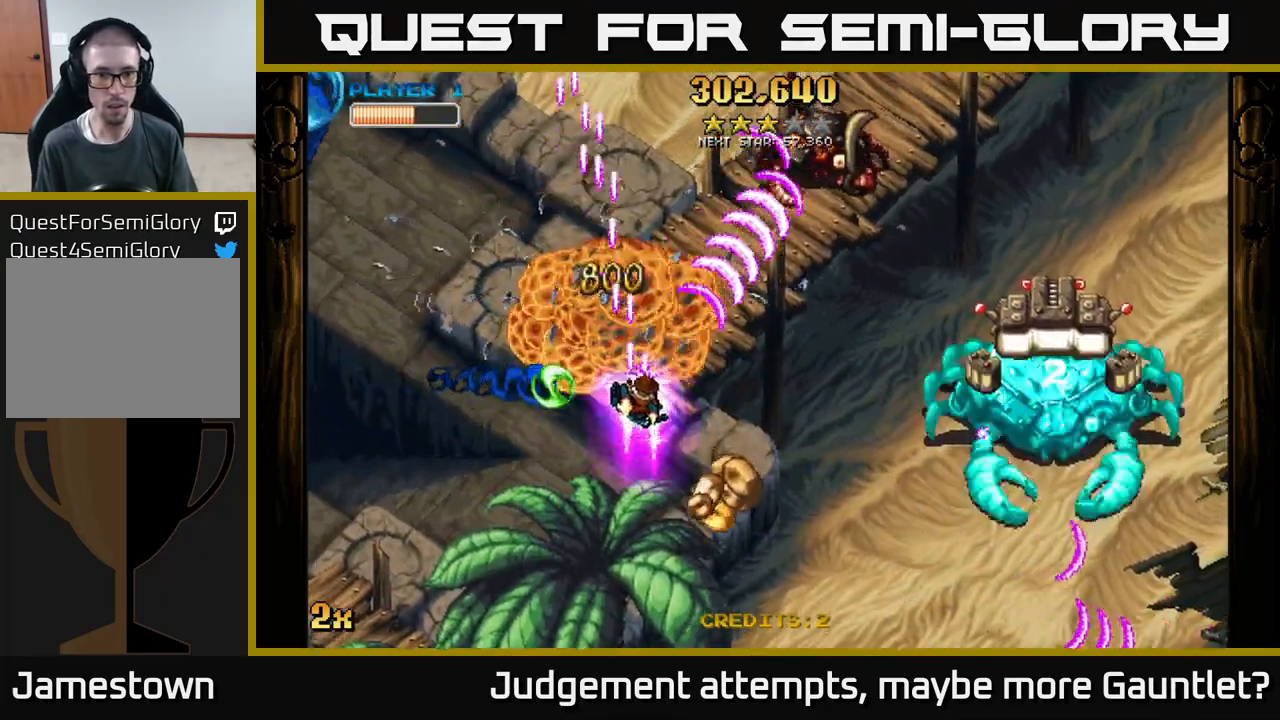
{"buttons": ["A"], "left_stick": "down", "events": [[200, "left_stick", "down"], [300, "R3", "down"], [467, "R3", "up"]]}
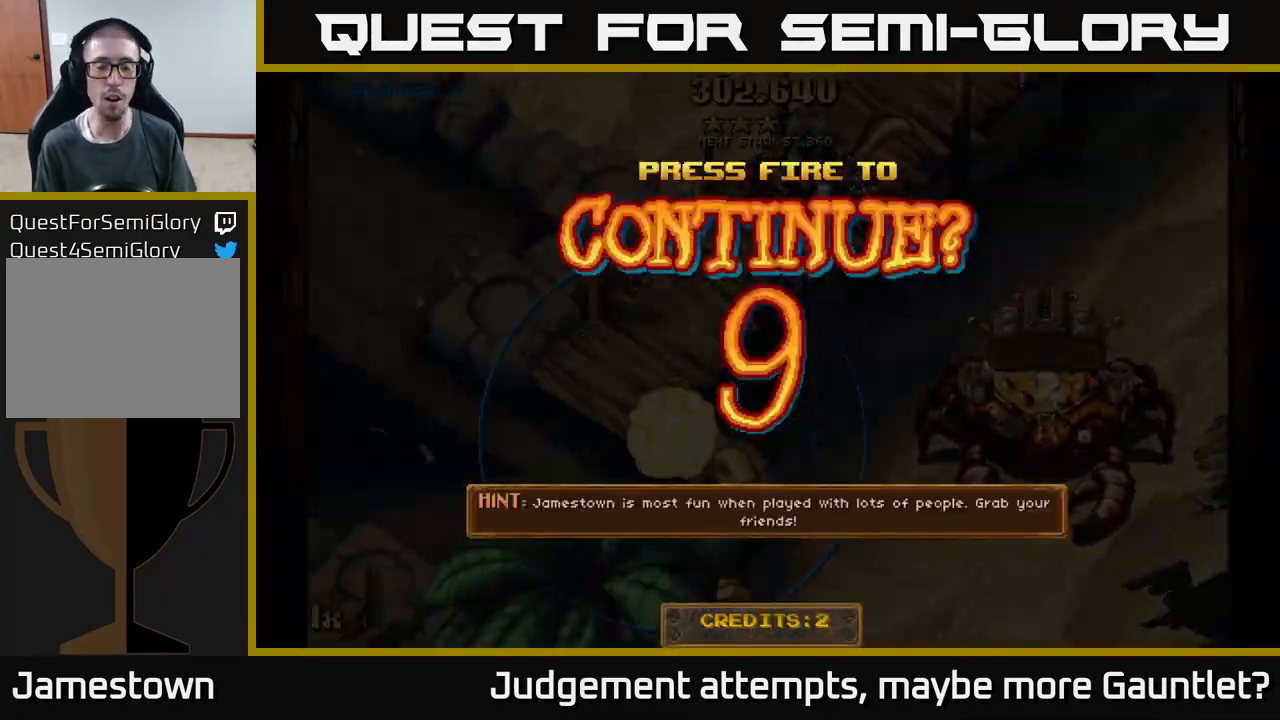
{"buttons": ["A"], "left_stick": "down", "events": [[83, "left_stick", "center"], [100, "A", "up"], [200, "left_stick", "down-right"], [300, "A", "down"], [333, "left_stick", "center"], [417, "A", "up"], [450, "left_stick", "down"], [483, "A", "down"]]}